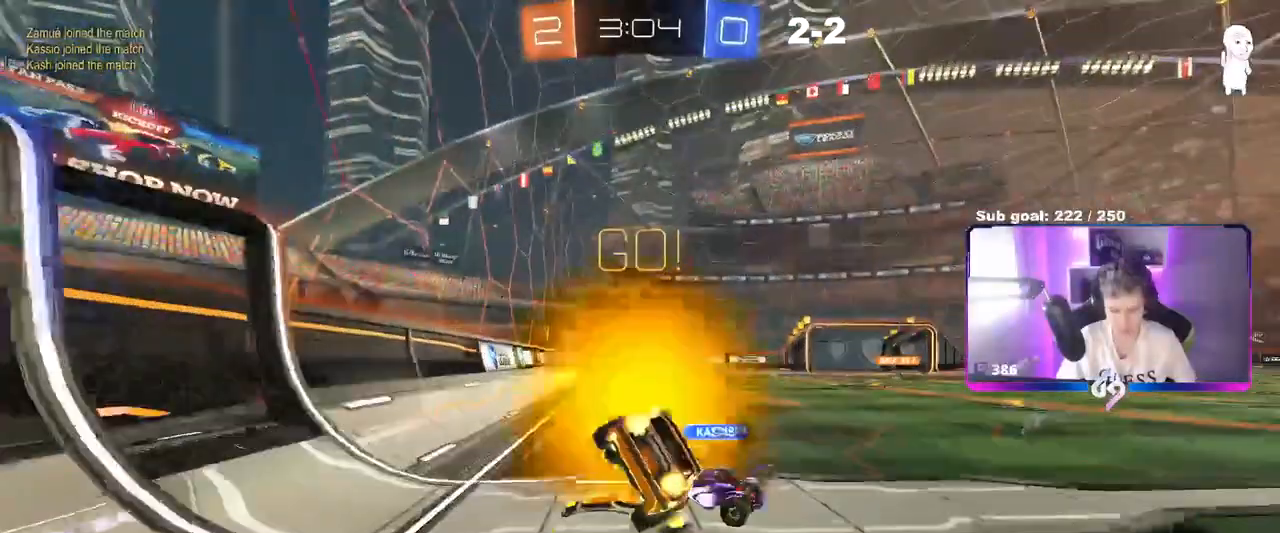
Gameplay with keyboard and mouse; each line is a JSON object with the keys and mouse buttons held at the frame after it. "events" lists presses ("down") and releases ("up") of "1", "2", "3", "4", "5", "a", "alt", "c", "caps_lock", "ctrl", "d", "e", "f", "g", "q", "r", "s", "shift", "space", "t", "tab", "v", "w", "x", "z", "mouse_left", "mouse_wheel" and "mouse_right" between this image and that frame as [ms after this image, input, new state], when the widget could be followed in between. "mouse_left", "mouse_wheel", "mouse_right" = the "left", "wheel", "right" buttons of the "mouse" list. No other keys are recorded. "wheel" means that the mouse wheel is clicked or scrolled. "mouse_move" is the direction in which the mouse moves at that frame (one of eight, or "still"), when it could be read.
{"keys": ["d", "s", "shift"], "mouse": [], "mouse_move": "still", "events": [[50, "mouse_left", "up"], [50, "mouse_right", "up"], [150, "s", "up"], [284, "s", "down"]]}
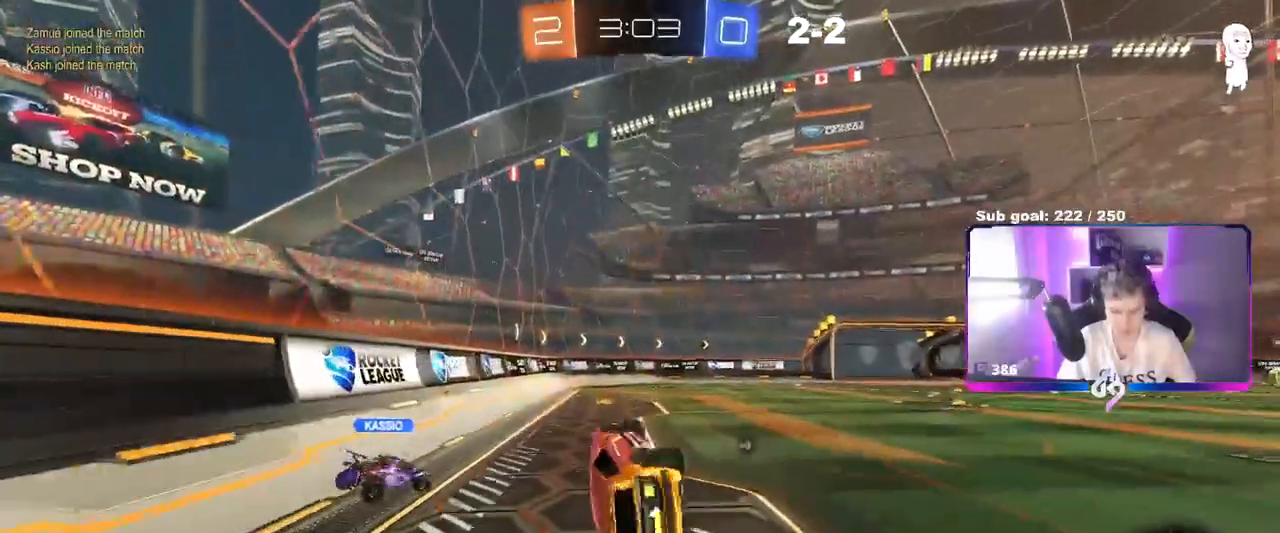
{"keys": ["d", "w"], "mouse": [], "mouse_move": "still", "events": [[66, "shift", "up"], [150, "s", "up"], [150, "space", "down"], [250, "d", "up"], [300, "space", "up"], [350, "w", "down"], [484, "d", "down"]]}
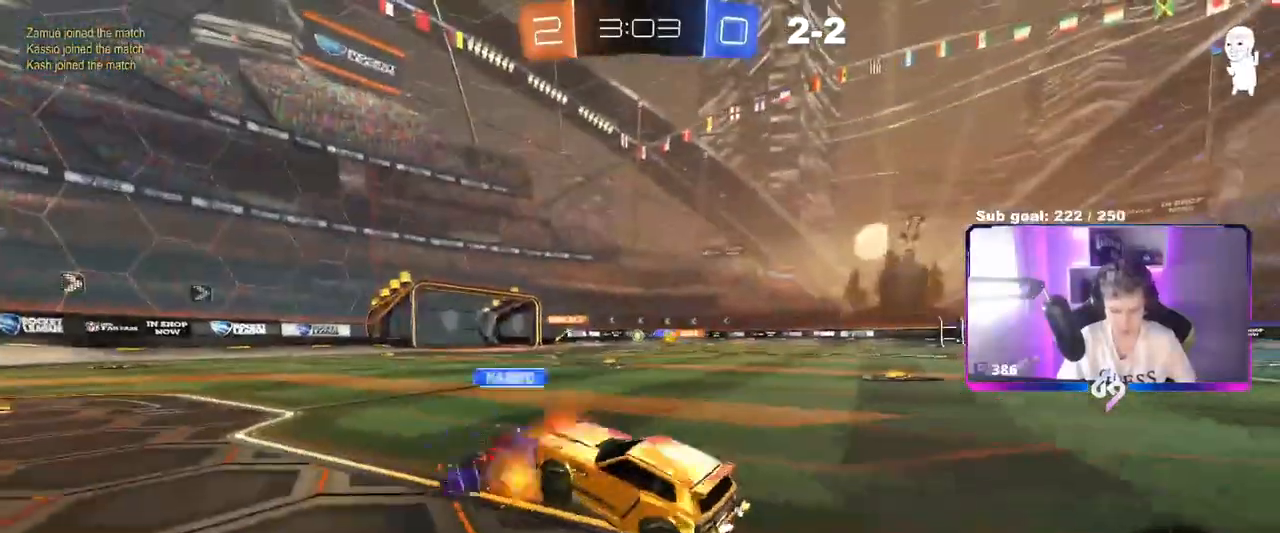
{"keys": ["w"], "mouse": [], "mouse_move": "still", "events": [[451, "d", "up"]]}
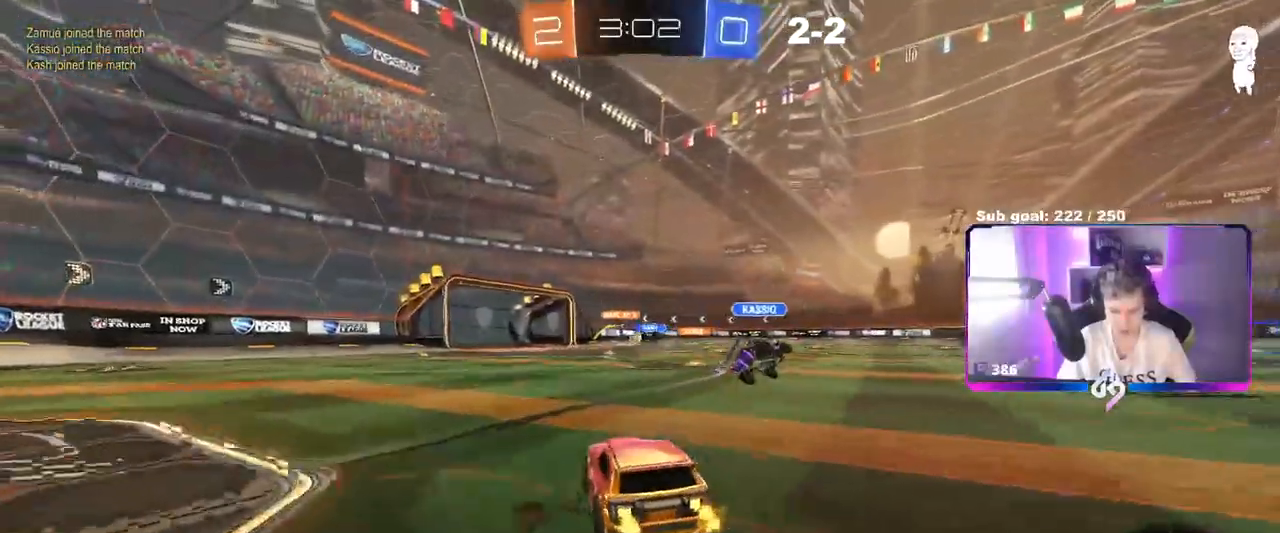
{"keys": ["w"], "mouse": [], "mouse_move": "still", "events": [[150, "d", "down"], [283, "d", "up"]]}
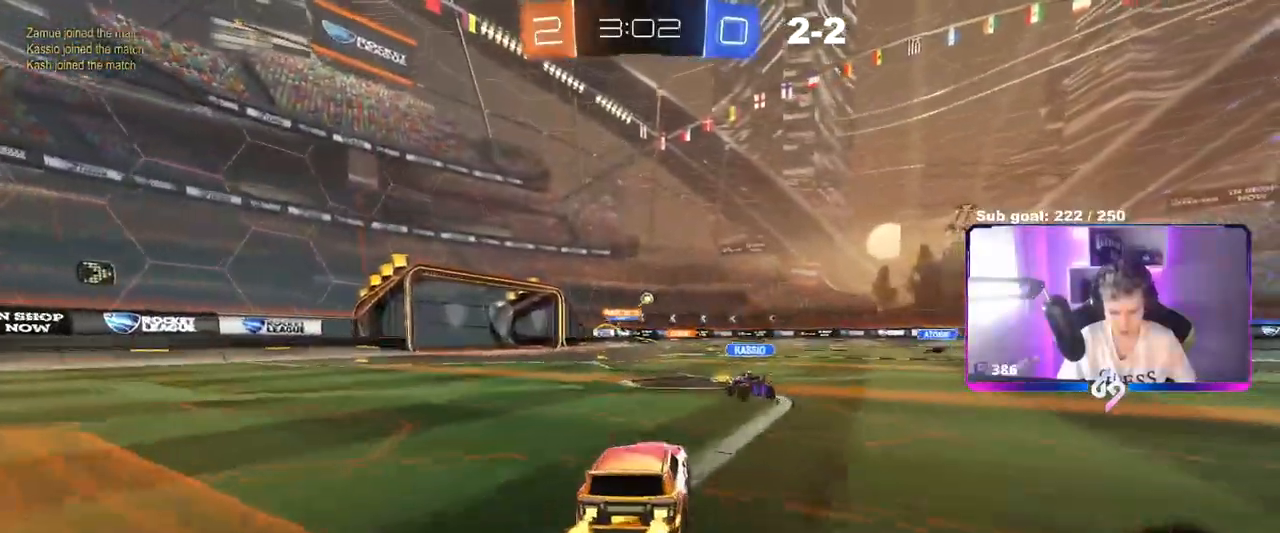
{"keys": ["w"], "mouse": [], "mouse_move": "still", "events": [[17, "a", "down"], [67, "a", "up"], [117, "d", "down"], [250, "d", "up"], [301, "a", "down"], [434, "a", "up"]]}
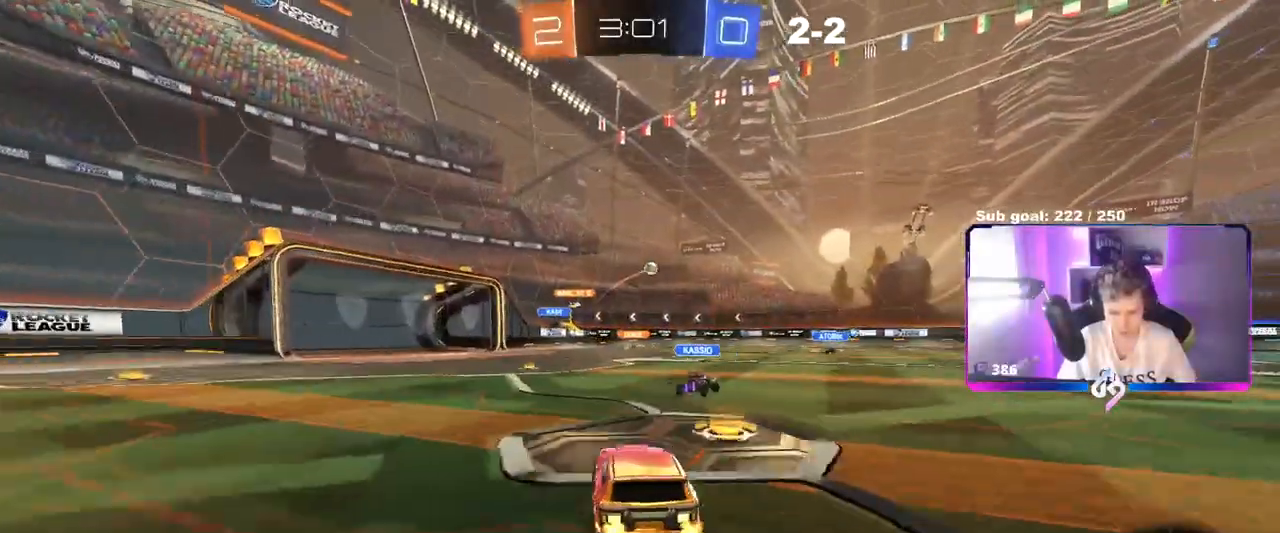
{"keys": ["w"], "mouse": [], "mouse_move": "still", "events": [[217, "a", "down"], [417, "a", "up"]]}
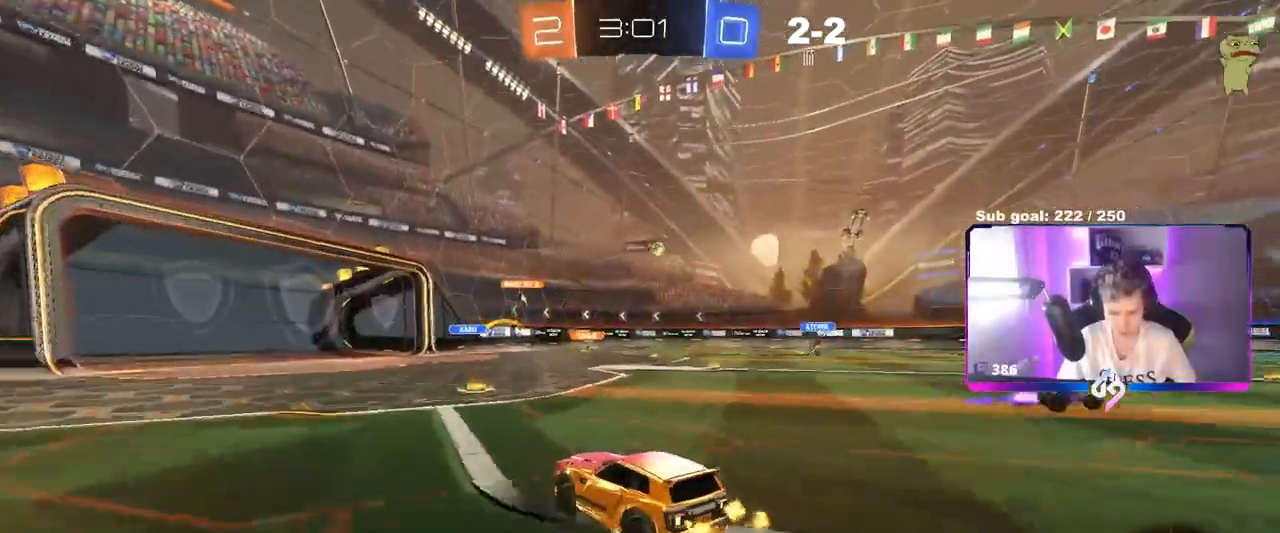
{"keys": ["d", "w"], "mouse": [], "mouse_move": "still", "events": [[184, "d", "down"], [234, "shift", "down"], [334, "shift", "up"]]}
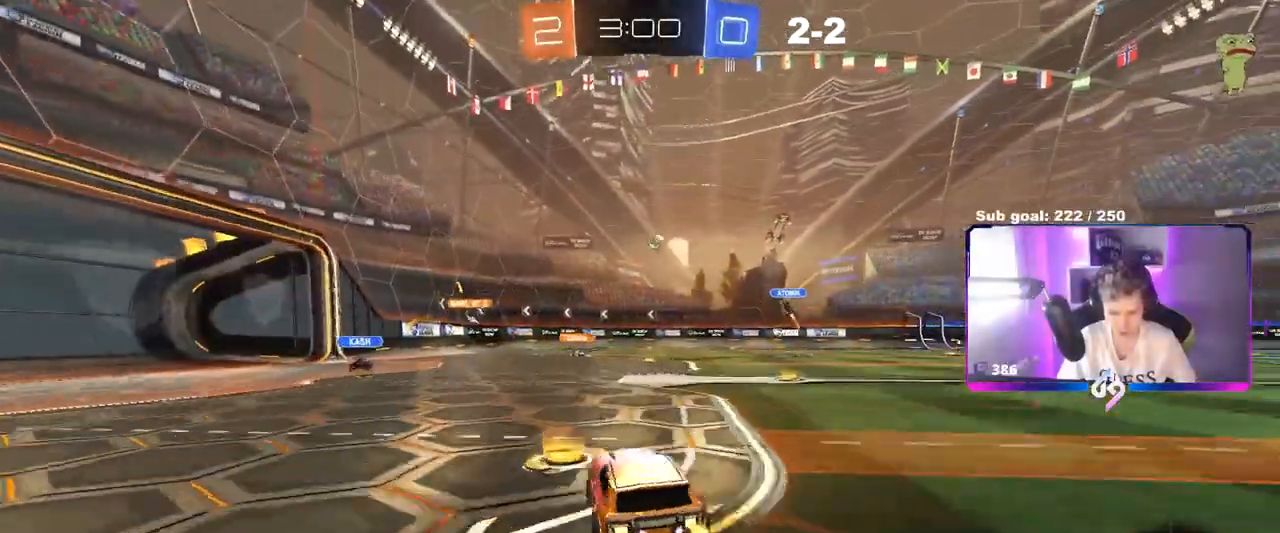
{"keys": ["a", "shift", "w"], "mouse": [], "mouse_move": "still", "events": [[433, "a", "down"], [433, "d", "up"], [433, "shift", "down"]]}
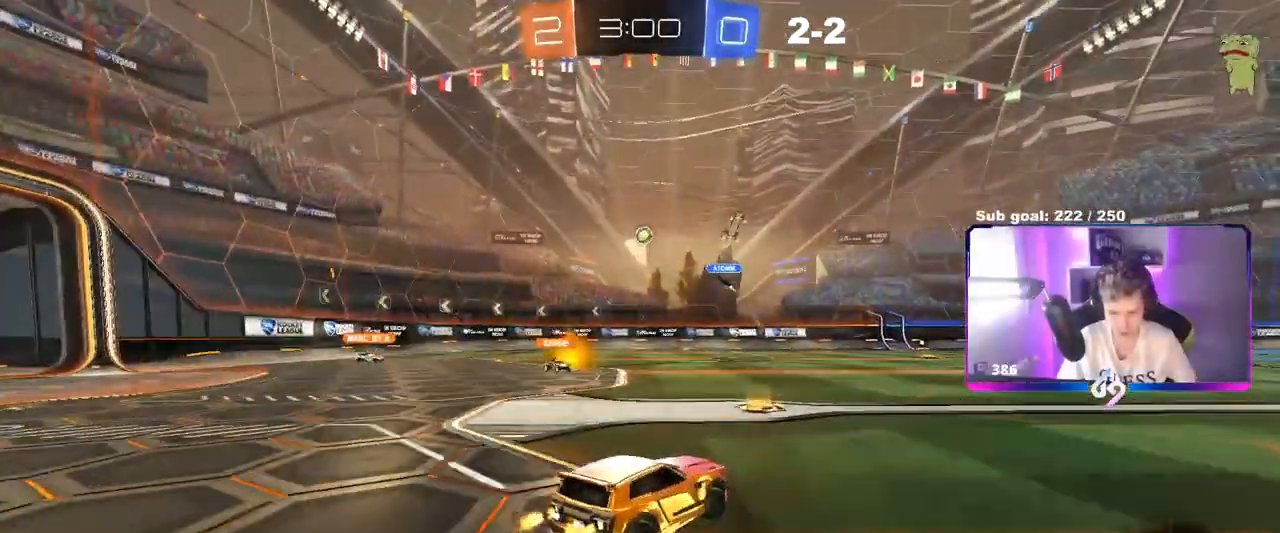
{"keys": ["a"], "mouse": [], "mouse_move": "still", "events": [[134, "shift", "up"], [217, "w", "up"], [367, "s", "down"], [501, "s", "up"]]}
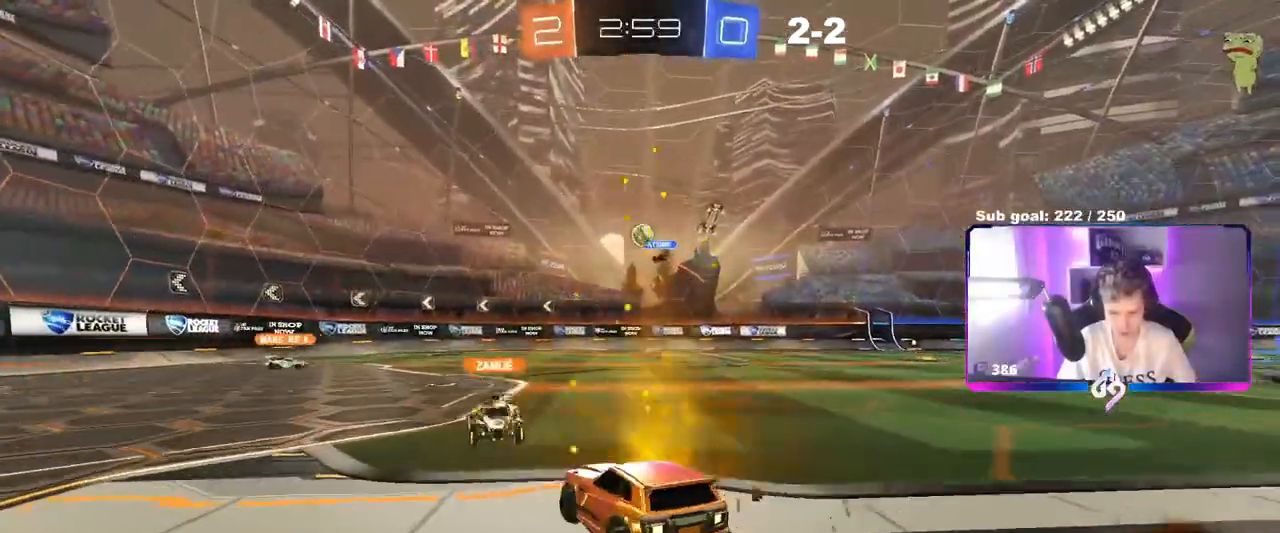
{"keys": ["a"], "mouse": [], "mouse_move": "still", "events": [[133, "w", "down"], [383, "w", "up"]]}
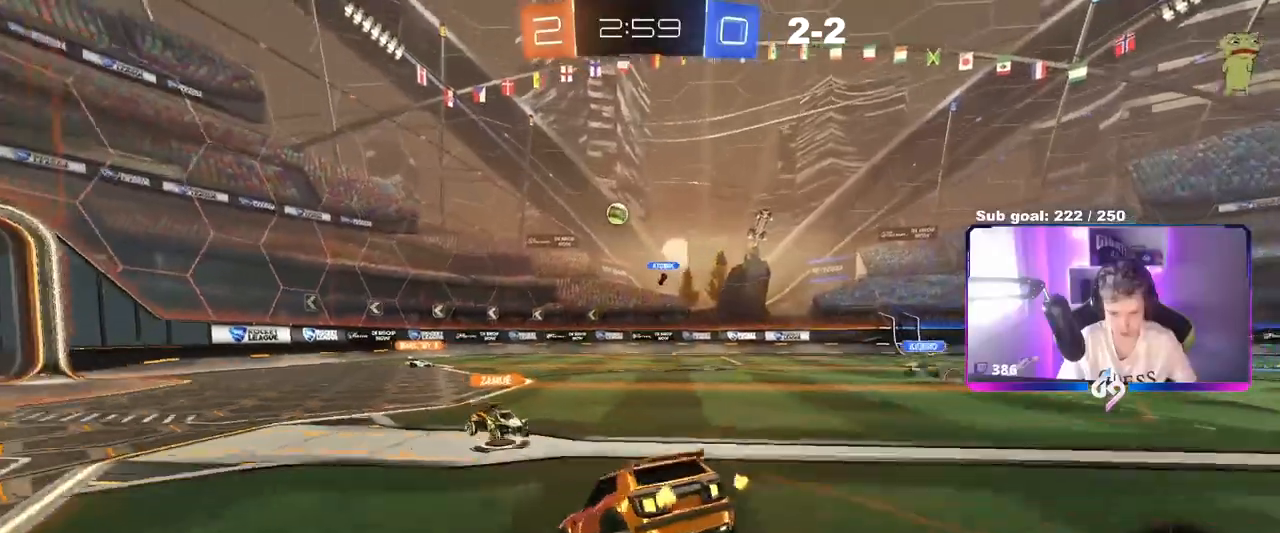
{"keys": ["a", "w"], "mouse": [], "mouse_move": "still", "events": [[167, "w", "down"], [301, "a", "up"], [434, "a", "down"]]}
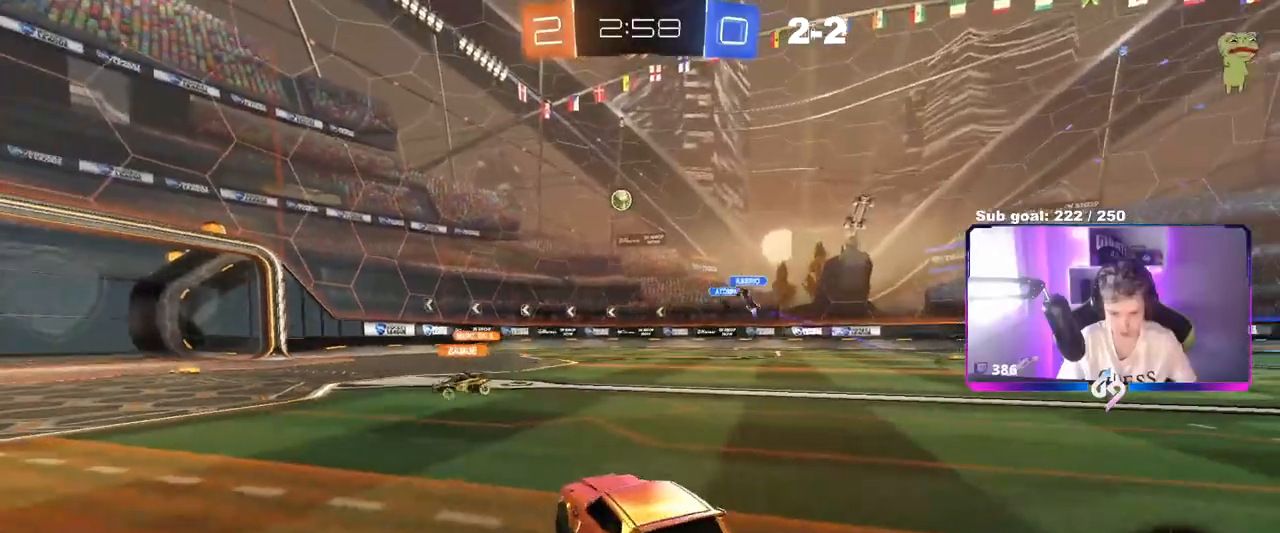
{"keys": ["d", "w"], "mouse": [], "mouse_move": "still", "events": [[350, "a", "up"], [450, "d", "down"]]}
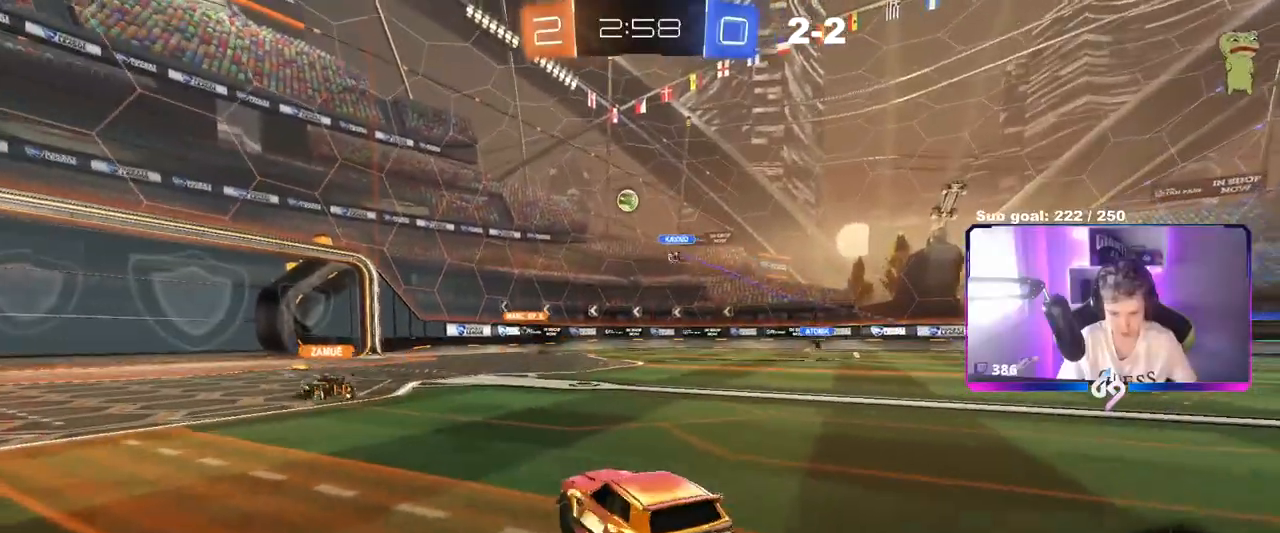
{"keys": ["w"], "mouse": [], "mouse_move": "still", "events": [[150, "d", "up"], [150, "mouse_left", "down"], [467, "mouse_left", "up"]]}
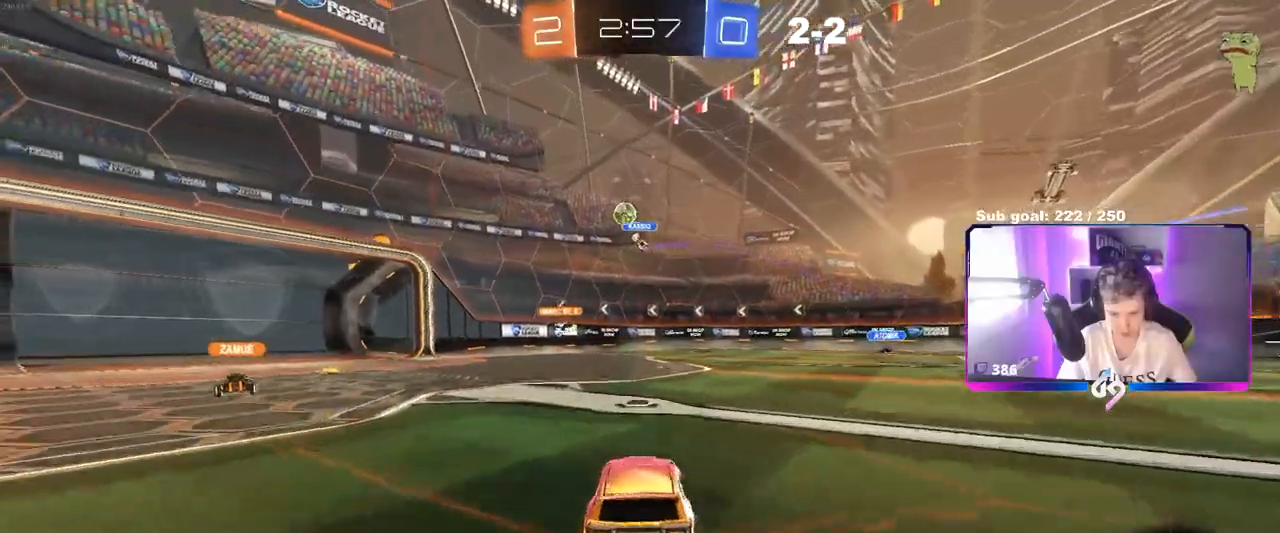
{"keys": ["d"], "mouse": [], "mouse_move": "still", "events": [[333, "a", "down"], [400, "a", "up"], [400, "d", "down"], [400, "w", "up"]]}
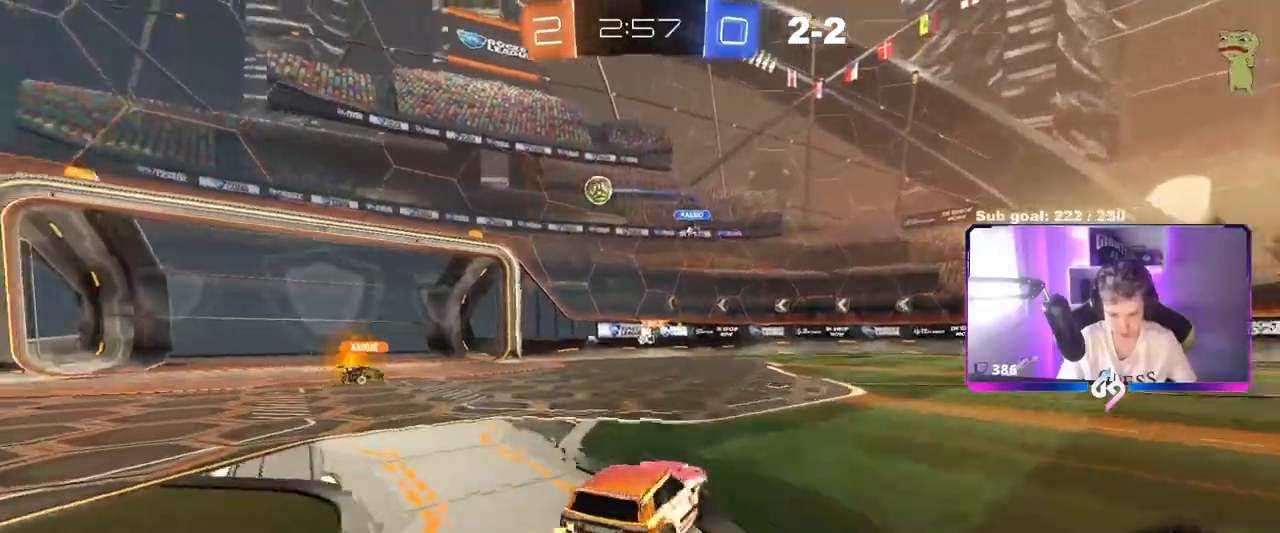
{"keys": ["a", "w"], "mouse": [], "mouse_move": "still", "events": [[34, "a", "down"], [34, "d", "up"], [34, "s", "down"], [34, "shift", "down"], [84, "shift", "up"], [134, "s", "up"], [267, "w", "down"]]}
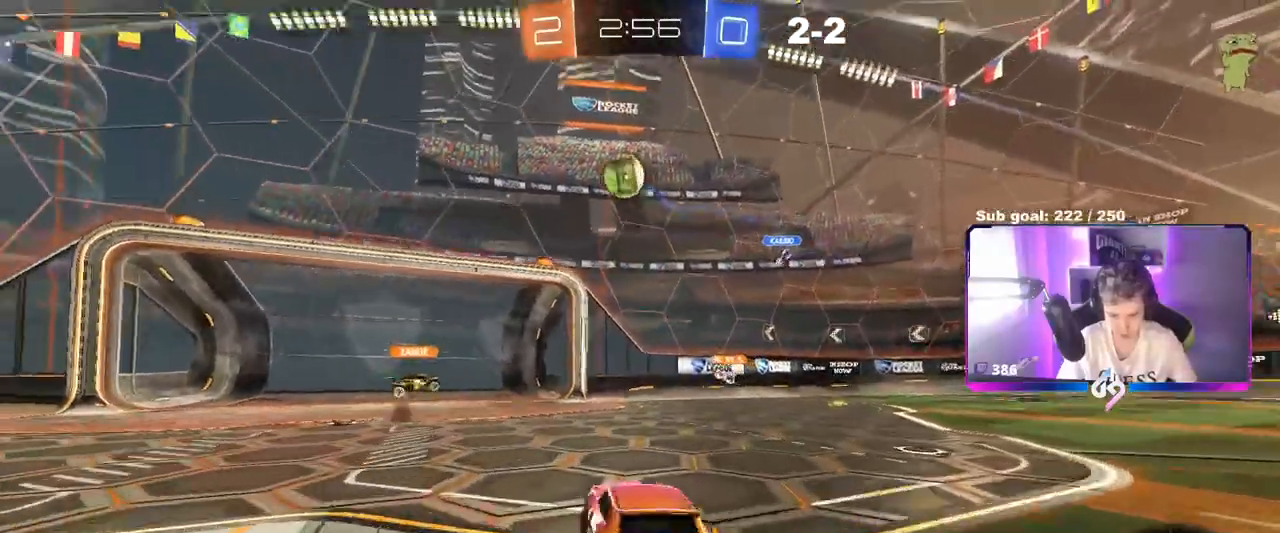
{"keys": ["a"], "mouse": [], "mouse_move": "still", "events": [[150, "w", "up"]]}
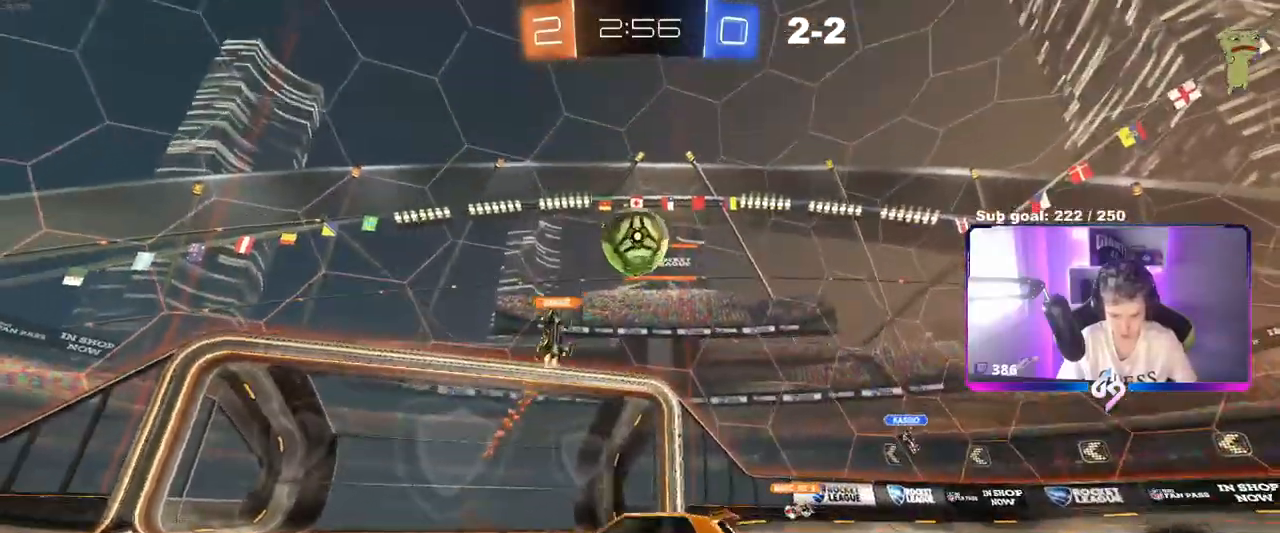
{"keys": ["w"], "mouse": [], "mouse_move": "still", "events": [[83, "w", "down"], [133, "a", "up"]]}
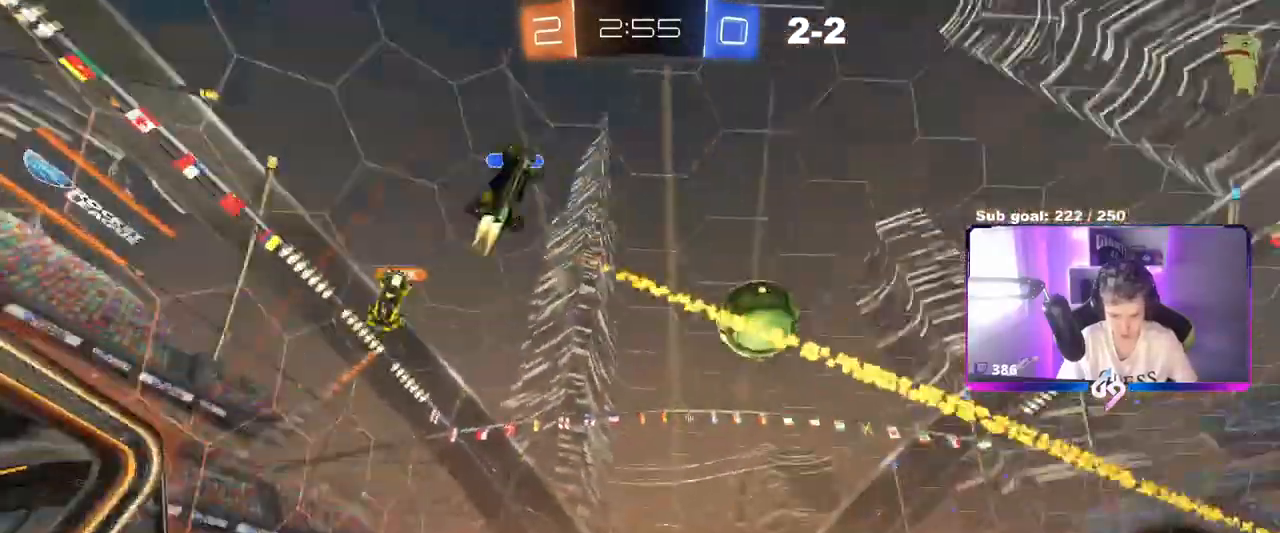
{"keys": ["w"], "mouse": [], "mouse_move": "still", "events": [[284, "d", "down"], [384, "d", "up"]]}
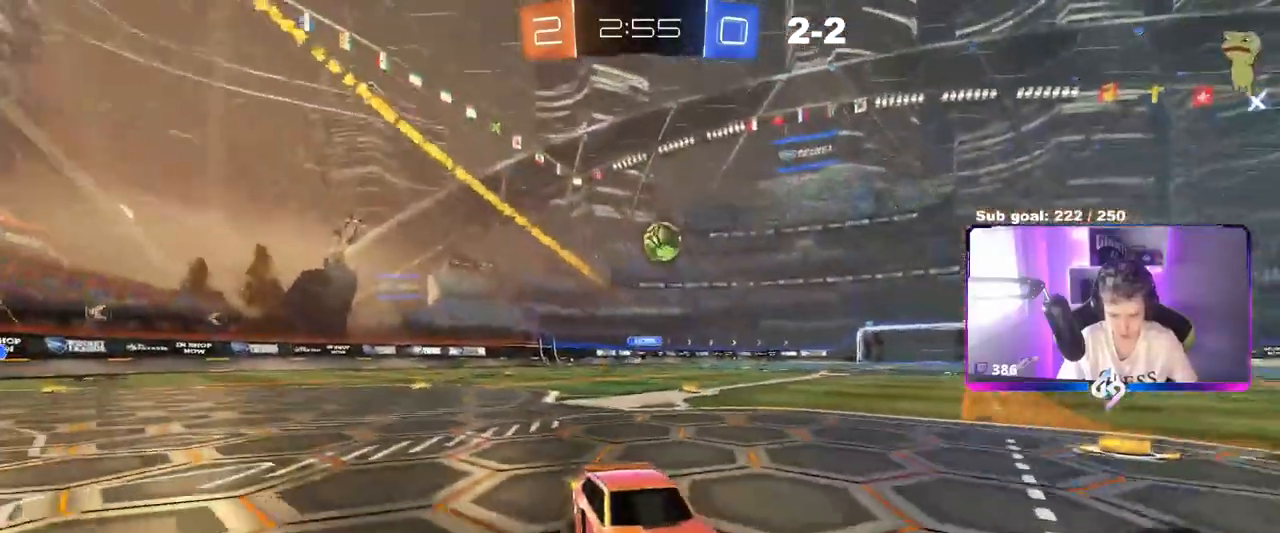
{"keys": ["a", "shift", "w"], "mouse": [], "mouse_move": "still", "events": [[16, "a", "down"], [116, "a", "up"], [250, "a", "down"], [300, "a", "up"], [400, "a", "down"], [483, "shift", "down"]]}
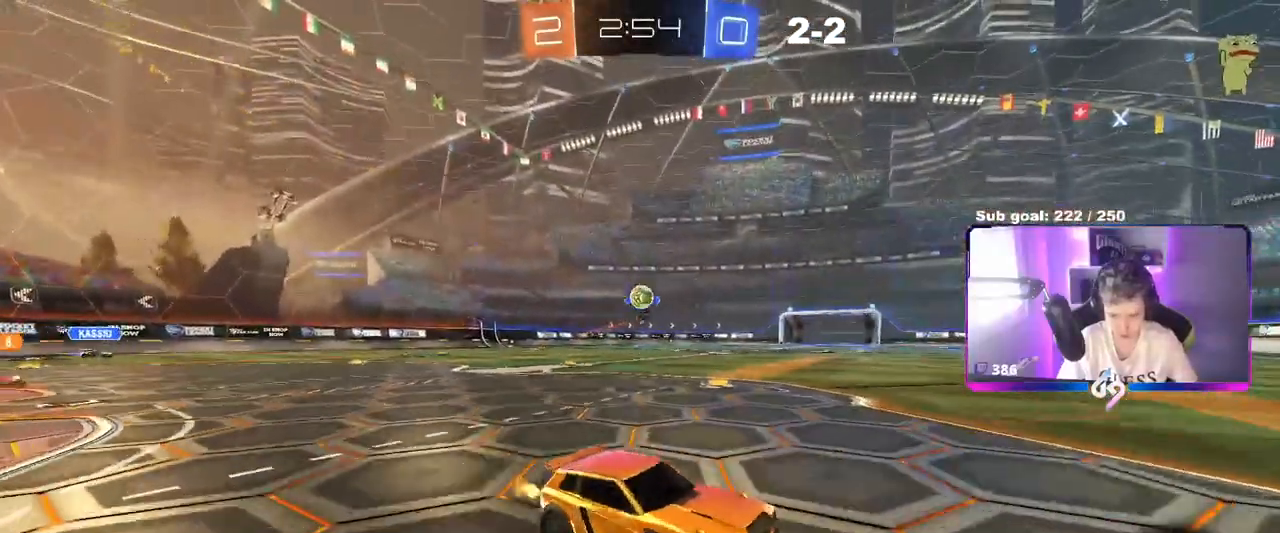
{"keys": ["a", "d", "s"], "mouse": [], "mouse_move": "still", "events": [[83, "w", "up"], [133, "shift", "up"], [267, "s", "down"], [400, "d", "down"]]}
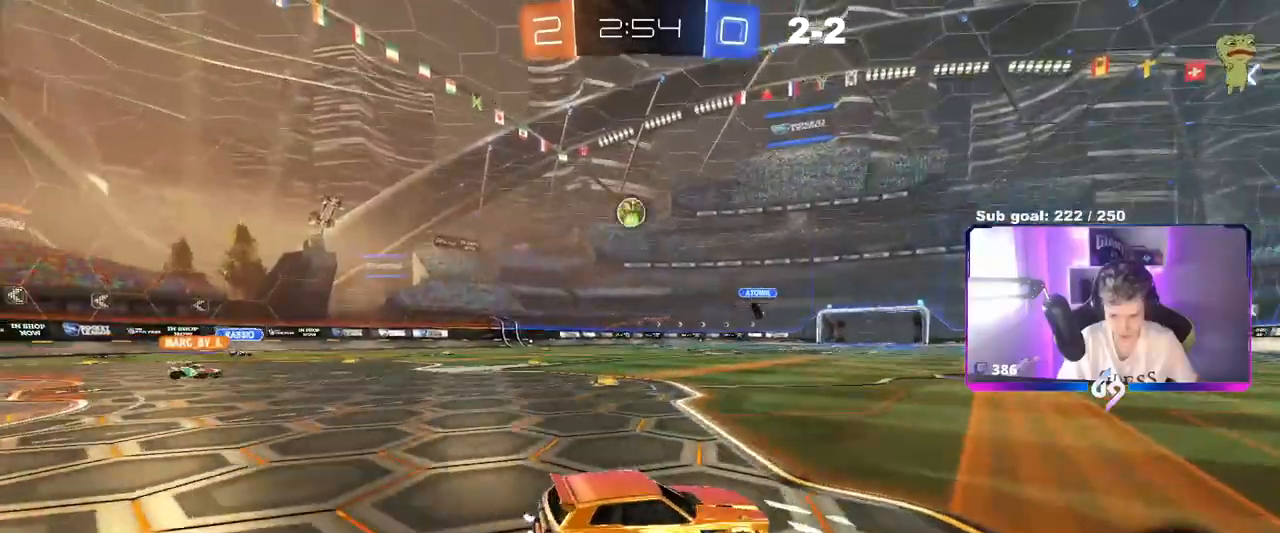
{"keys": ["a", "s"], "mouse": ["right"], "mouse_move": "down-left", "events": [[50, "a", "up"], [100, "d", "up"], [150, "s", "up"], [233, "a", "down"], [233, "s", "down"], [333, "mouse_right", "down"]]}
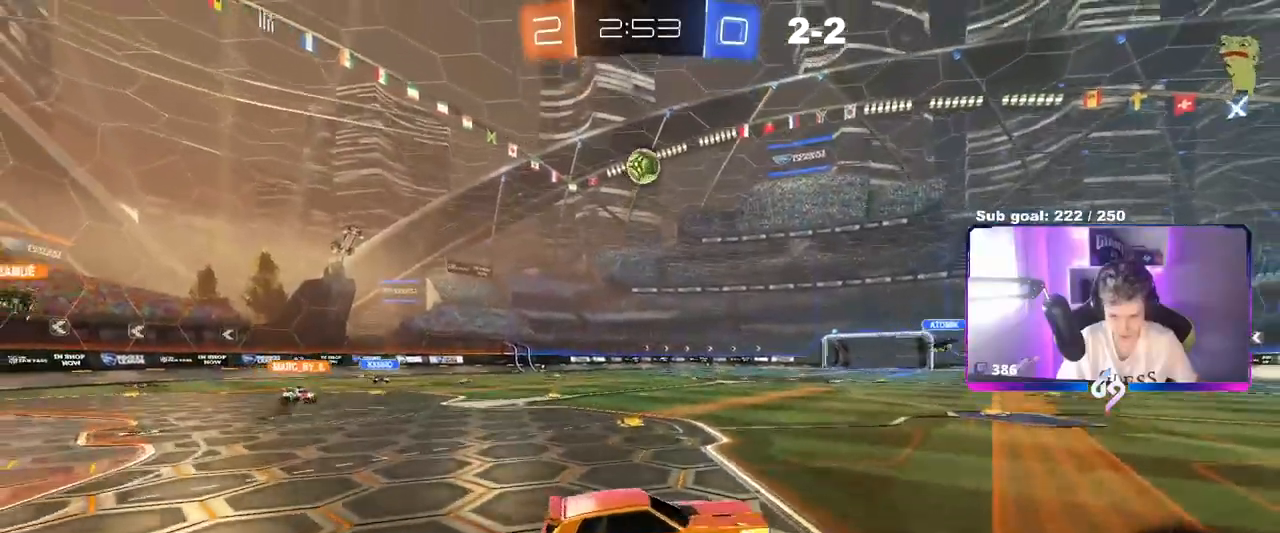
{"keys": ["d", "s", "shift"], "mouse": [], "mouse_move": "still", "events": [[17, "s", "up"], [17, "shift", "down"], [117, "a", "up"], [117, "mouse_right", "up"], [150, "shift", "up"], [350, "d", "down"], [350, "s", "down"], [350, "shift", "down"]]}
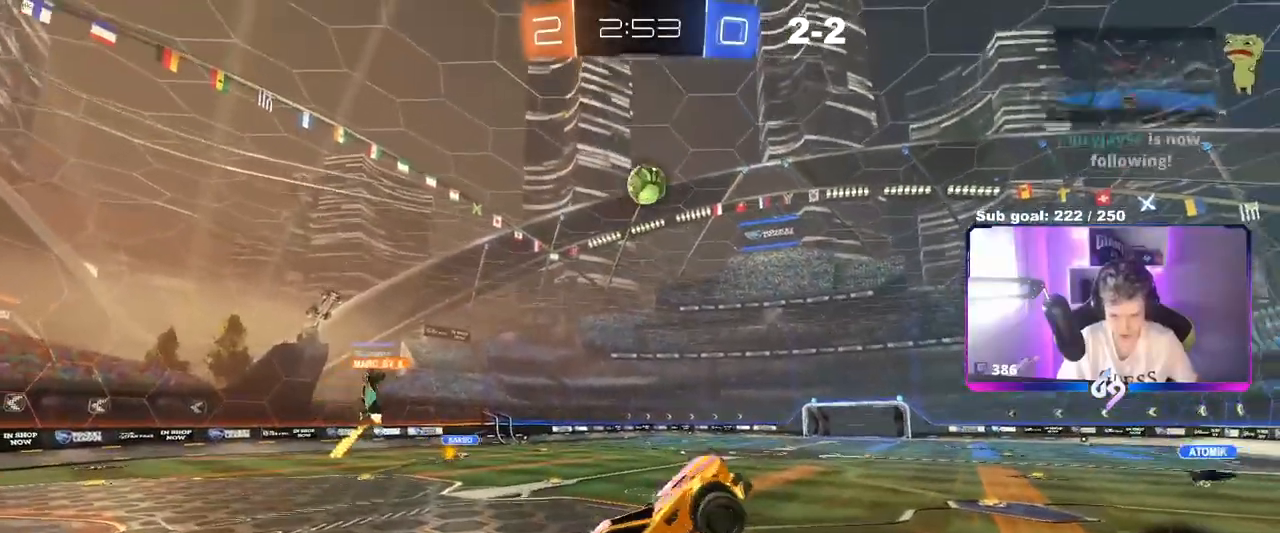
{"keys": ["d", "shift", "w"], "mouse": [], "mouse_move": "still", "events": [[133, "d", "up"], [166, "mouse_right", "down"], [316, "mouse_right", "up"], [316, "s", "up"], [367, "d", "down"], [400, "w", "down"]]}
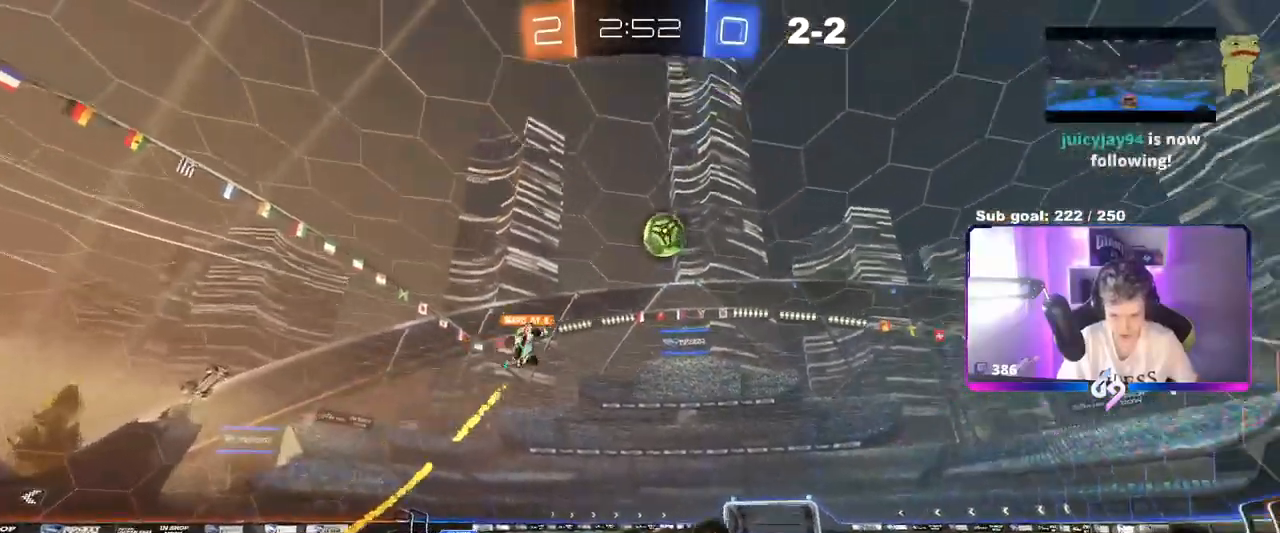
{"keys": [], "mouse": [], "mouse_move": "still", "events": [[133, "d", "up"], [184, "a", "down"], [184, "w", "up"], [234, "s", "down"], [334, "a", "up"], [367, "s", "up"], [417, "a", "down"], [467, "a", "up"], [467, "shift", "up"]]}
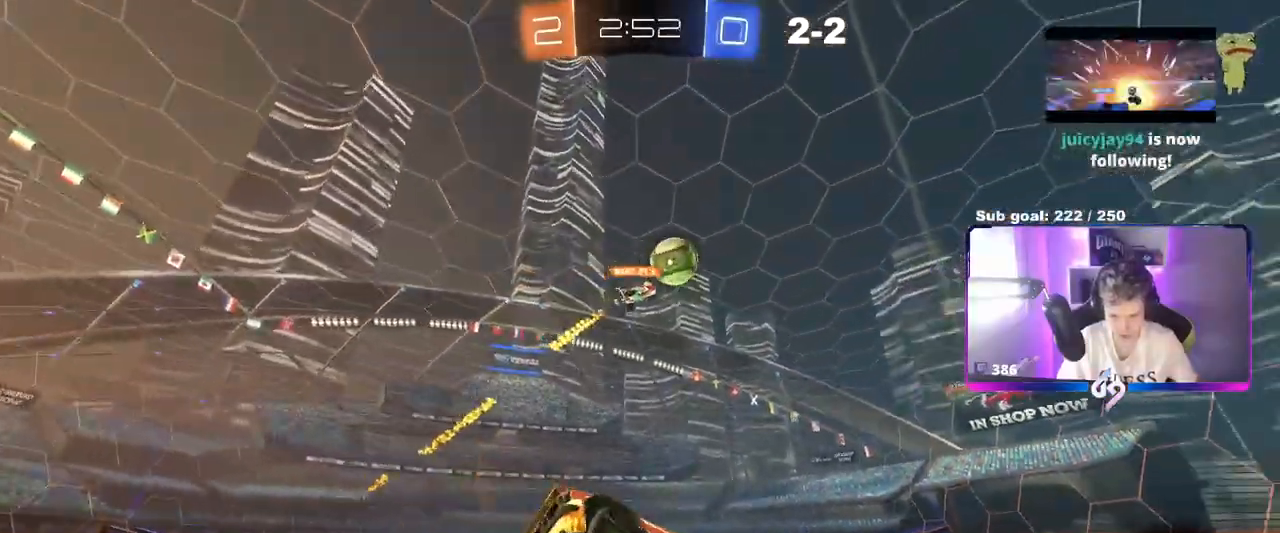
{"keys": ["a", "w"], "mouse": [], "mouse_move": "still", "events": [[16, "d", "down"], [66, "w", "down"], [250, "a", "down"], [250, "d", "up"]]}
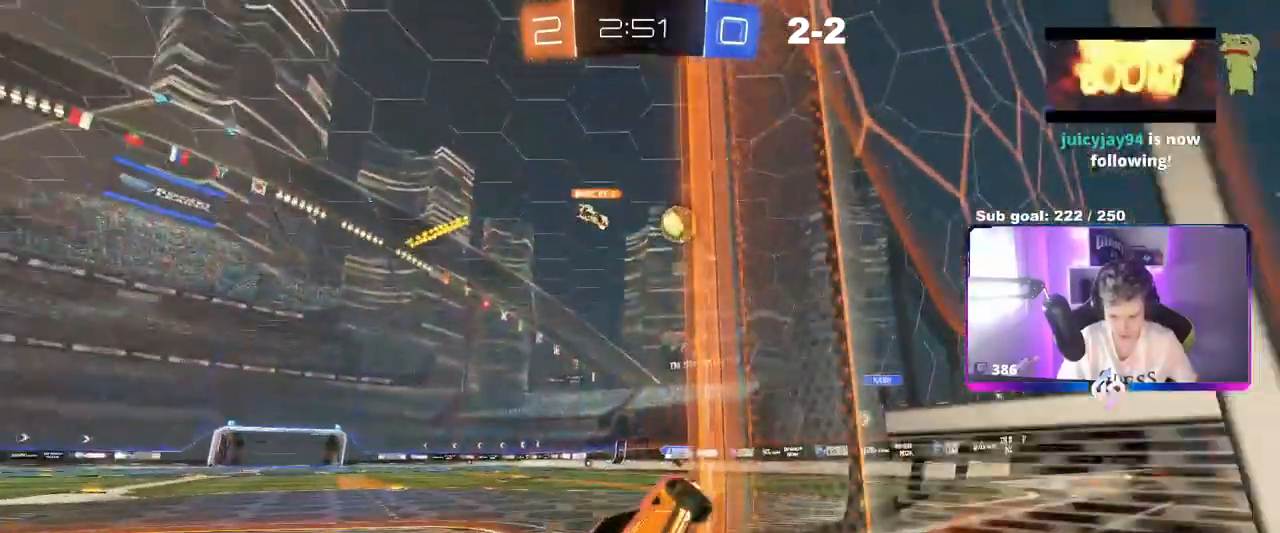
{"keys": [], "mouse": [], "mouse_move": "still", "events": [[167, "w", "up"], [200, "d", "down"], [250, "a", "up"], [250, "s", "down"], [350, "shift", "down"], [384, "s", "up"], [434, "shift", "up"], [484, "d", "up"]]}
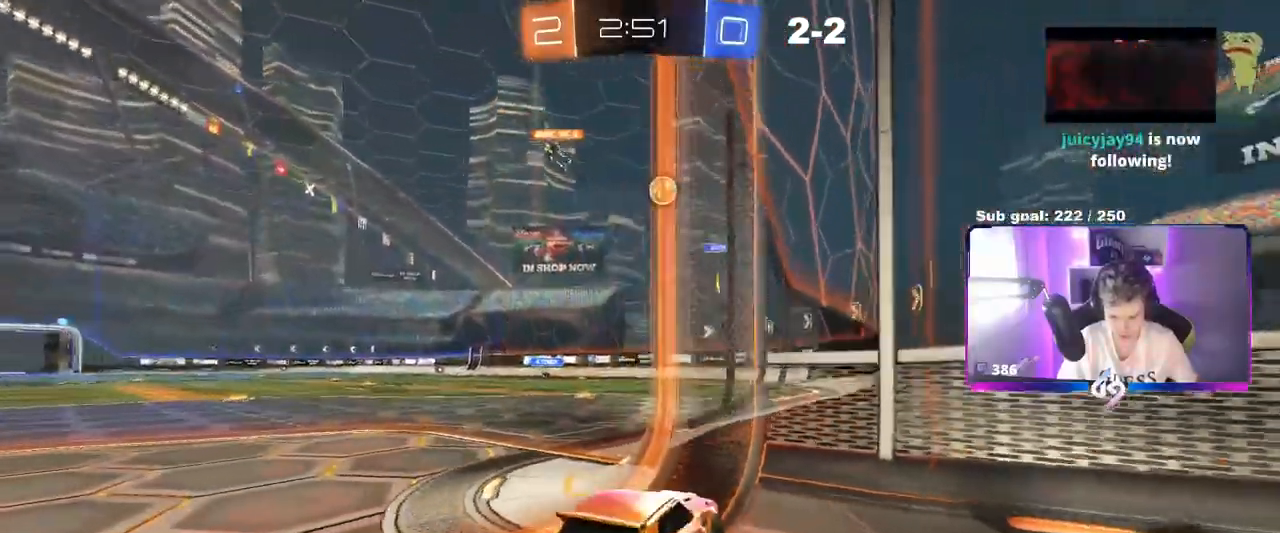
{"keys": ["a"], "mouse": [], "mouse_move": "still", "events": [[33, "a", "down"], [33, "w", "down"], [133, "shift", "down"], [216, "shift", "up"], [316, "w", "up"]]}
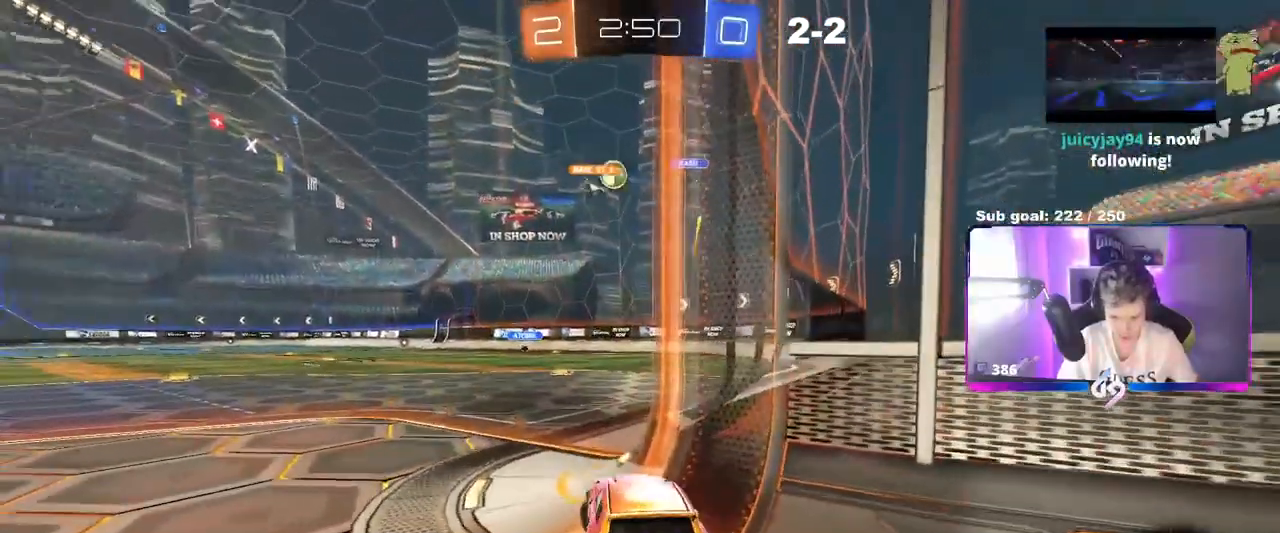
{"keys": ["a"], "mouse": [], "mouse_move": "still", "events": [[50, "w", "down"], [150, "shift", "down"], [317, "shift", "up"], [417, "w", "up"]]}
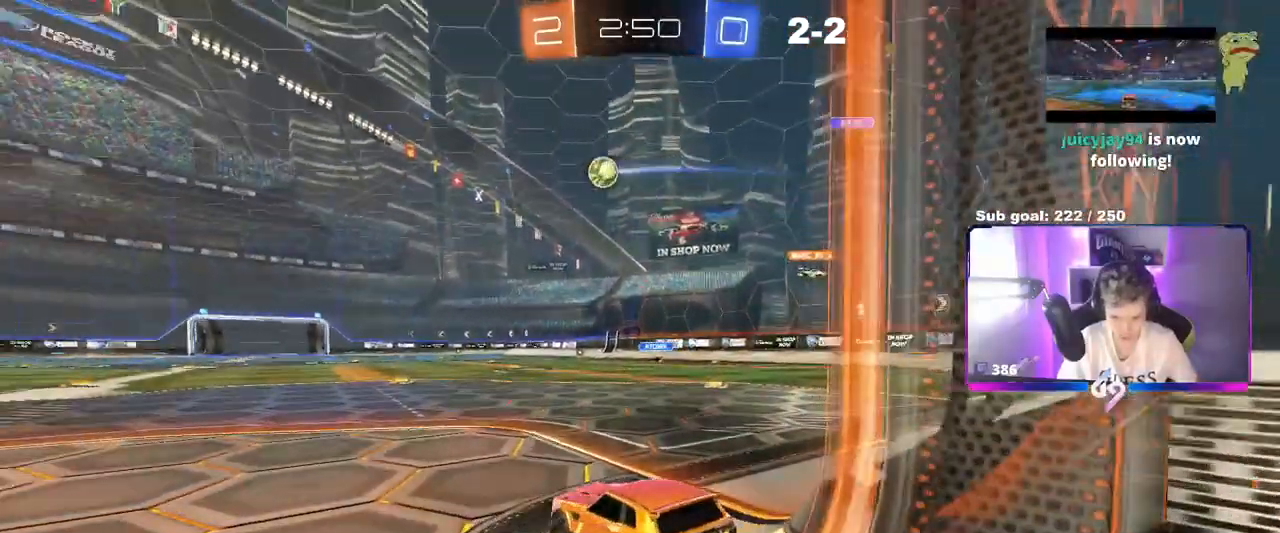
{"keys": ["a", "w"], "mouse": [], "mouse_move": "still", "events": [[16, "a", "up"], [16, "d", "down"], [16, "s", "down"], [300, "s", "up"], [350, "d", "up"], [417, "w", "down"], [433, "a", "down"]]}